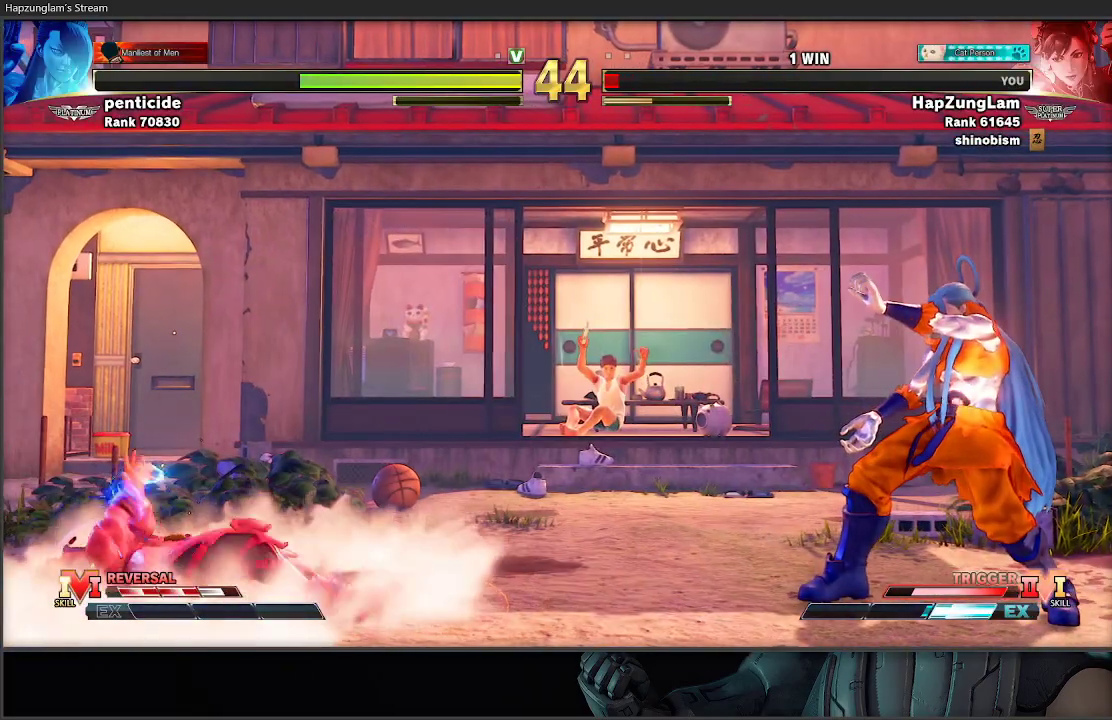
Gameplay with a controller (Xbox layout); each line is a JSON object with the inputs held at the frame after it. "events" lists button and stick changes between this image and that frame as [ms after this image, input, new state], when the widget could be followed in between.
{"buttons": [], "left_stick": "left", "right_stick": "center"}
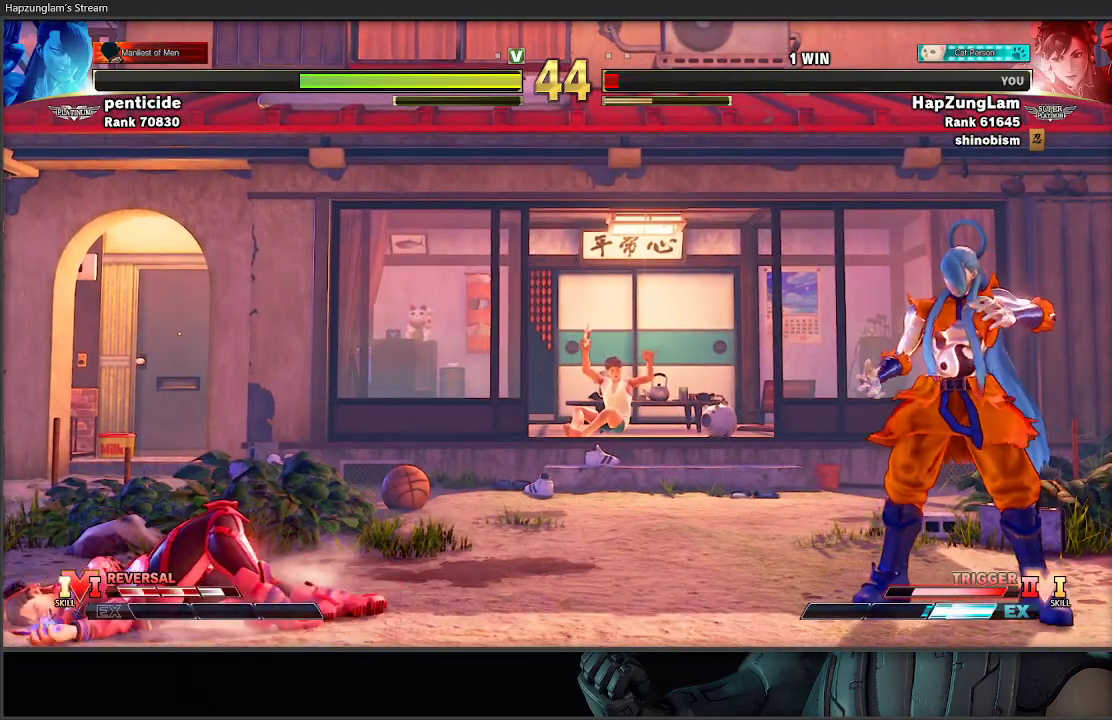
{"buttons": [], "left_stick": "right", "right_stick": "center", "events": [[33, "left_stick", "right"], [150, "left_stick", "up-left"], [250, "left_stick", "right"], [367, "left_stick", "left"], [467, "left_stick", "right"]]}
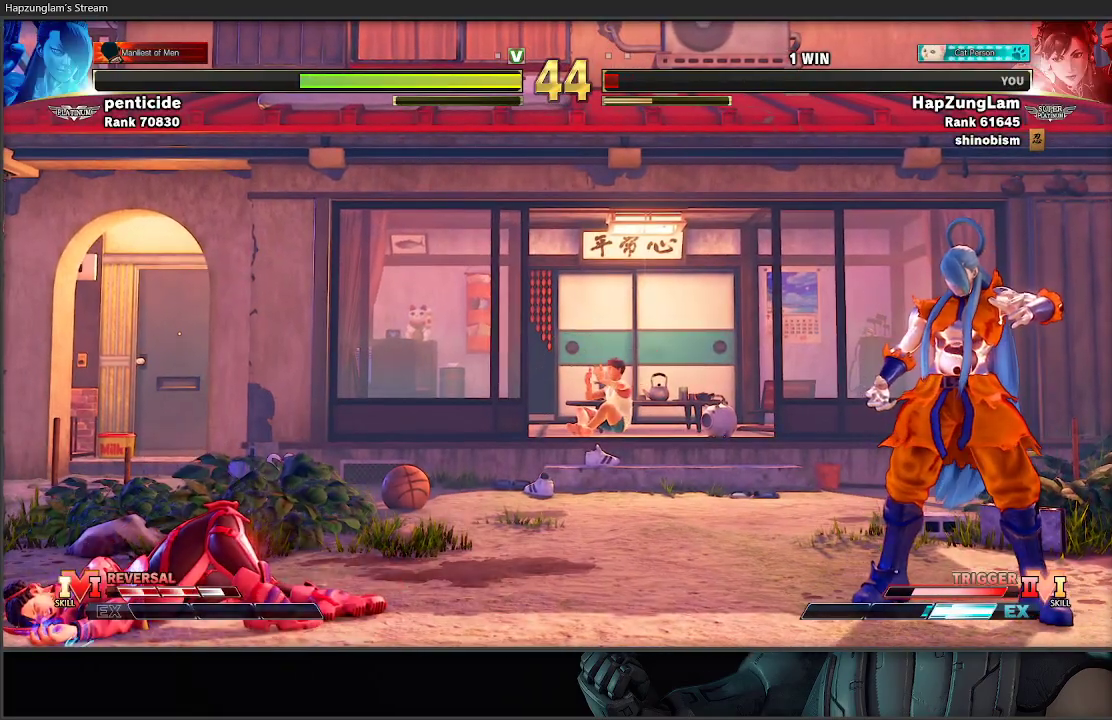
{"buttons": [], "left_stick": "down", "right_stick": "center", "events": [[50, "left_stick", "center"], [267, "left_stick", "down-right"], [483, "left_stick", "down"]]}
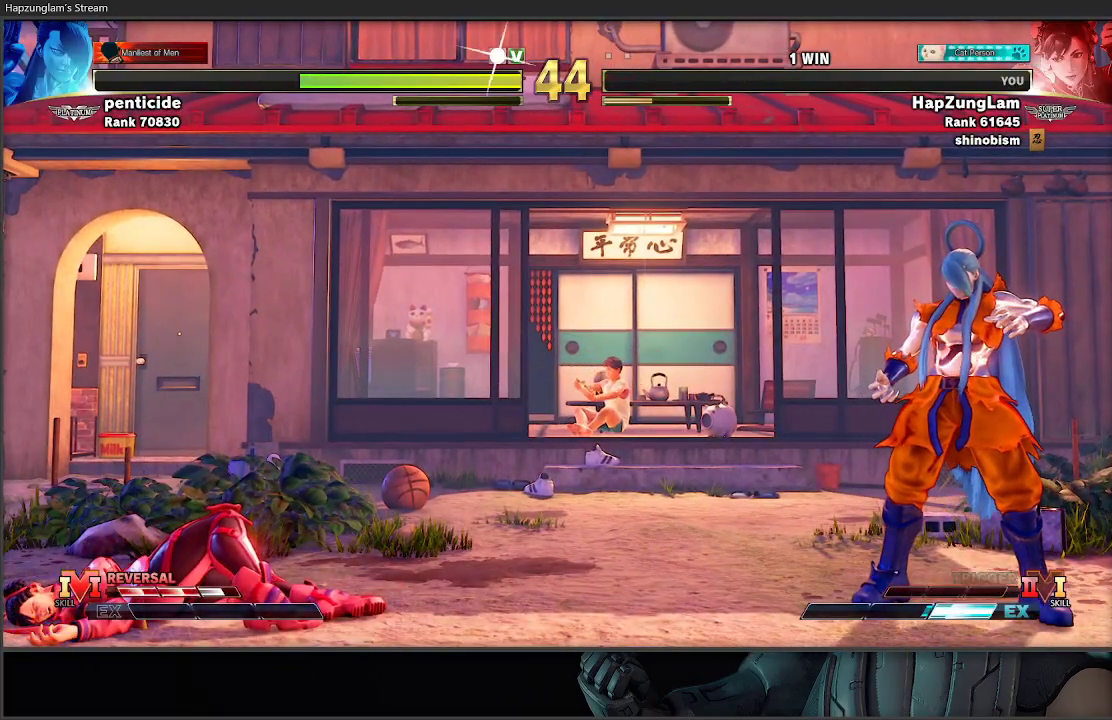
{"buttons": ["START"], "left_stick": "down-right", "right_stick": "center", "events": [[33, "left_stick", "down-left"], [150, "left_stick", "right"], [300, "left_stick", "center"], [417, "START", "down"], [417, "left_stick", "right"], [500, "left_stick", "down-right"]]}
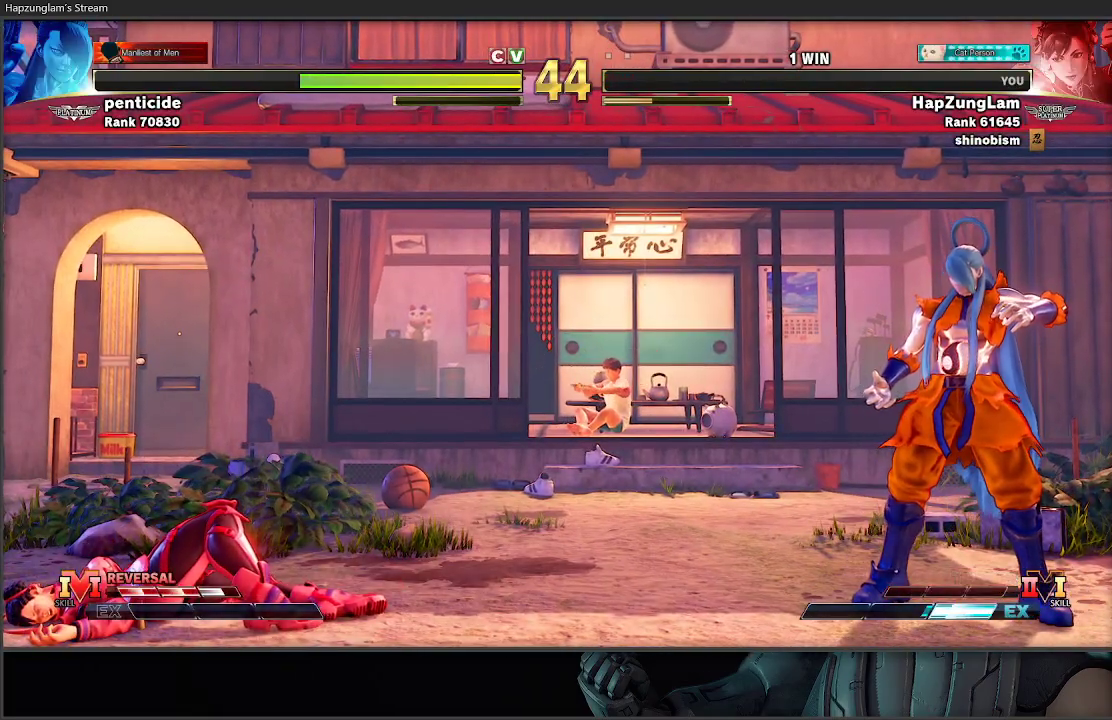
{"buttons": ["START"], "left_stick": "right", "right_stick": "center", "events": [[33, "START", "up"], [200, "START", "down"], [200, "left_stick", "center"], [350, "START", "up"], [383, "left_stick", "right"], [450, "START", "down"]]}
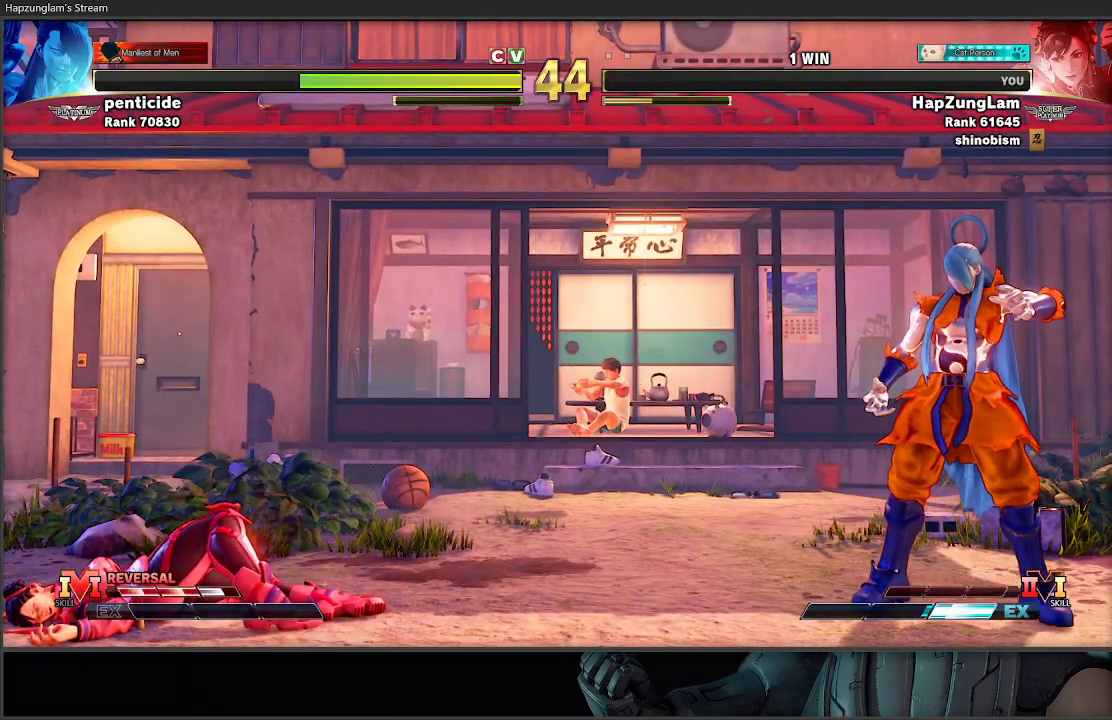
{"buttons": [], "left_stick": "center", "right_stick": "center", "events": [[100, "START", "up"], [150, "left_stick", "center"]]}
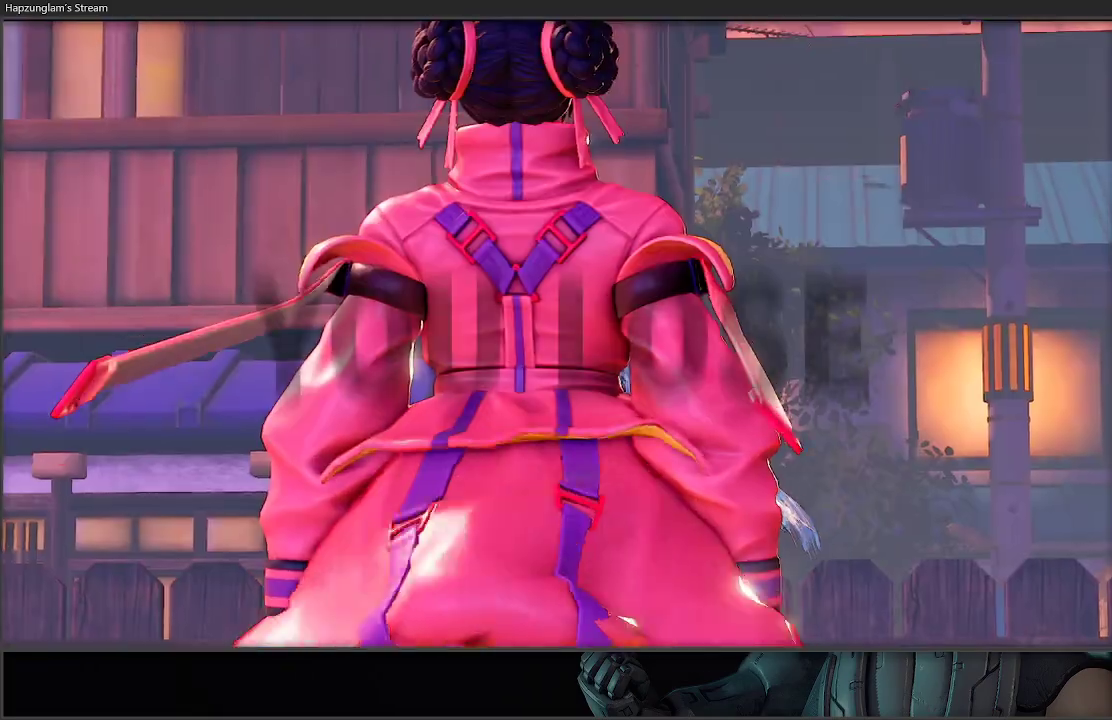
{"buttons": [], "left_stick": "right", "right_stick": "center", "events": [[83, "left_stick", "right"]]}
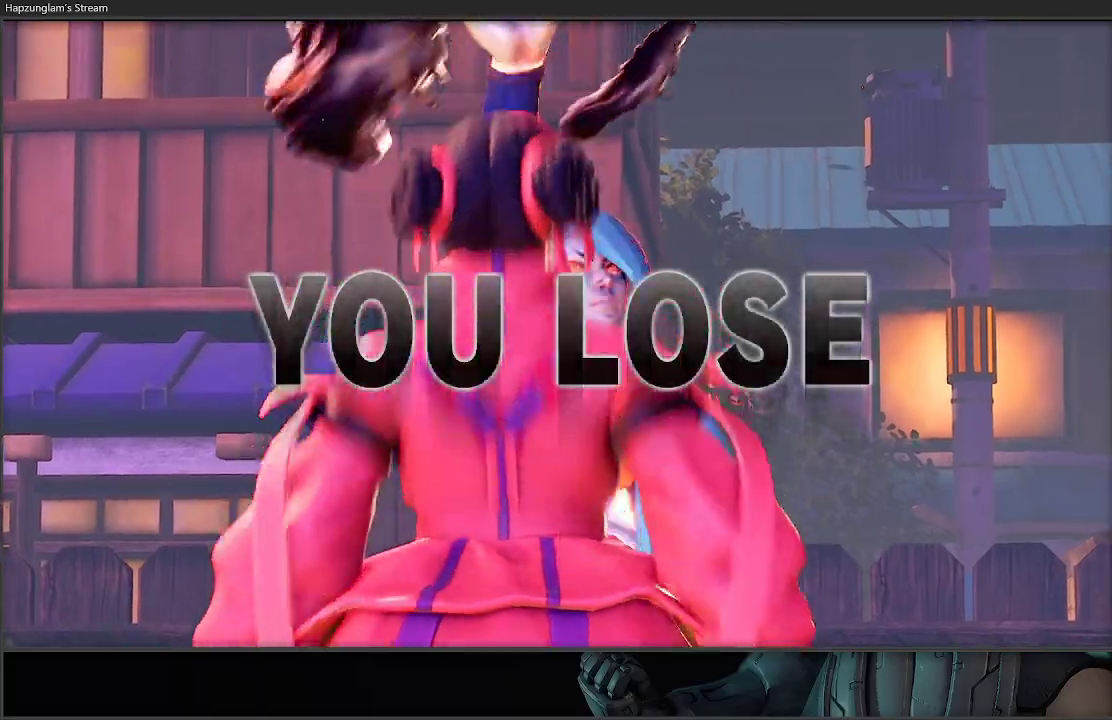
{"buttons": [], "left_stick": "right", "right_stick": "center", "events": []}
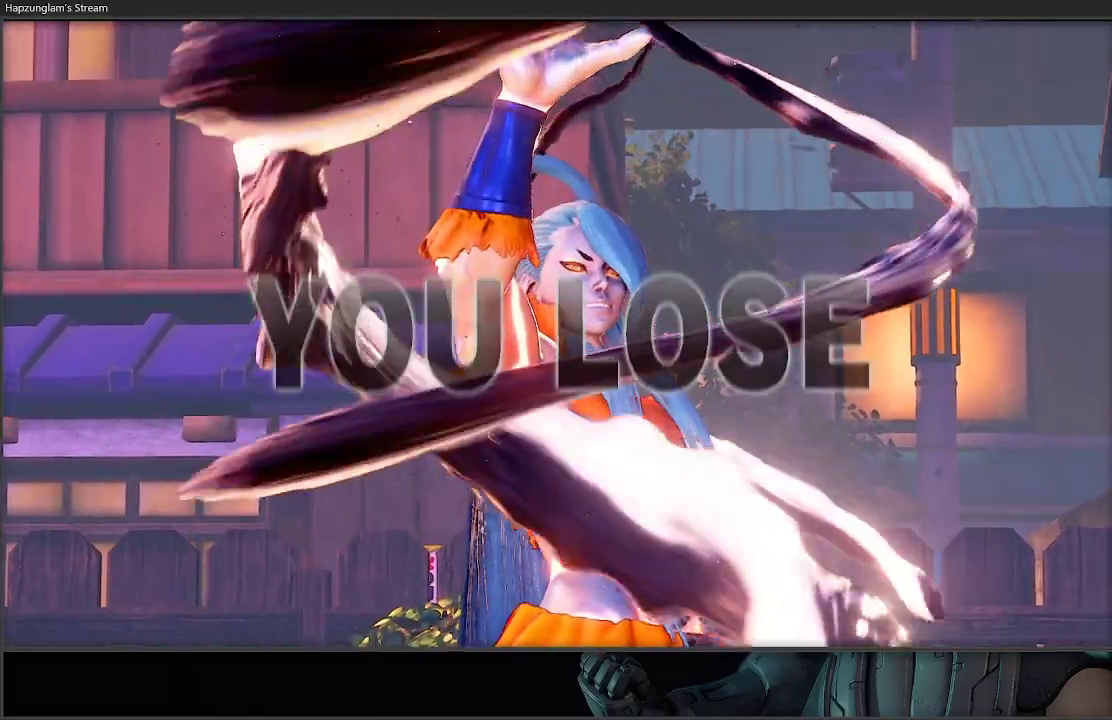
{"buttons": [], "left_stick": "right", "right_stick": "center", "events": []}
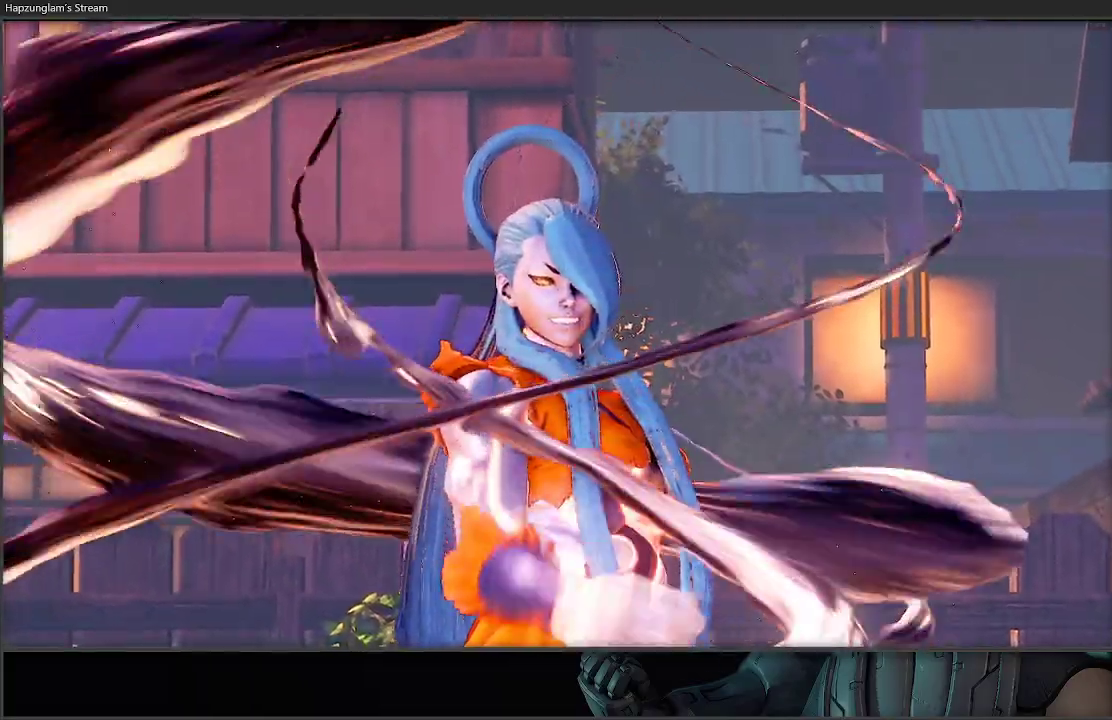
{"buttons": [], "left_stick": "right", "right_stick": "center", "events": []}
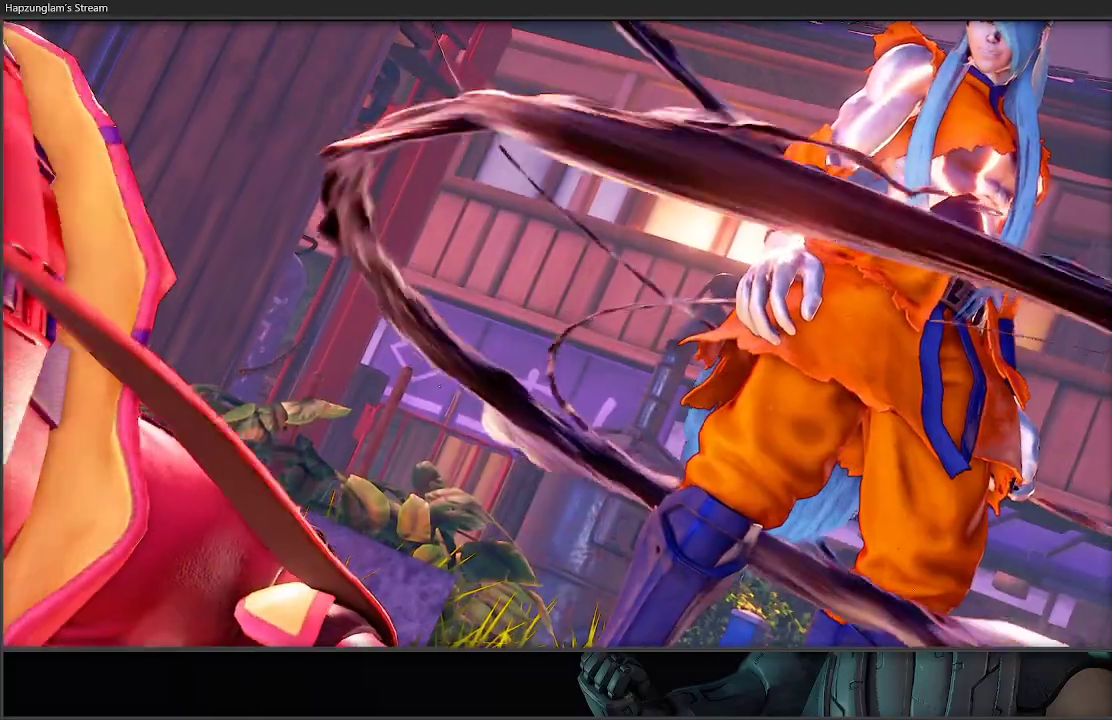
{"buttons": [], "left_stick": "right", "right_stick": "center", "events": []}
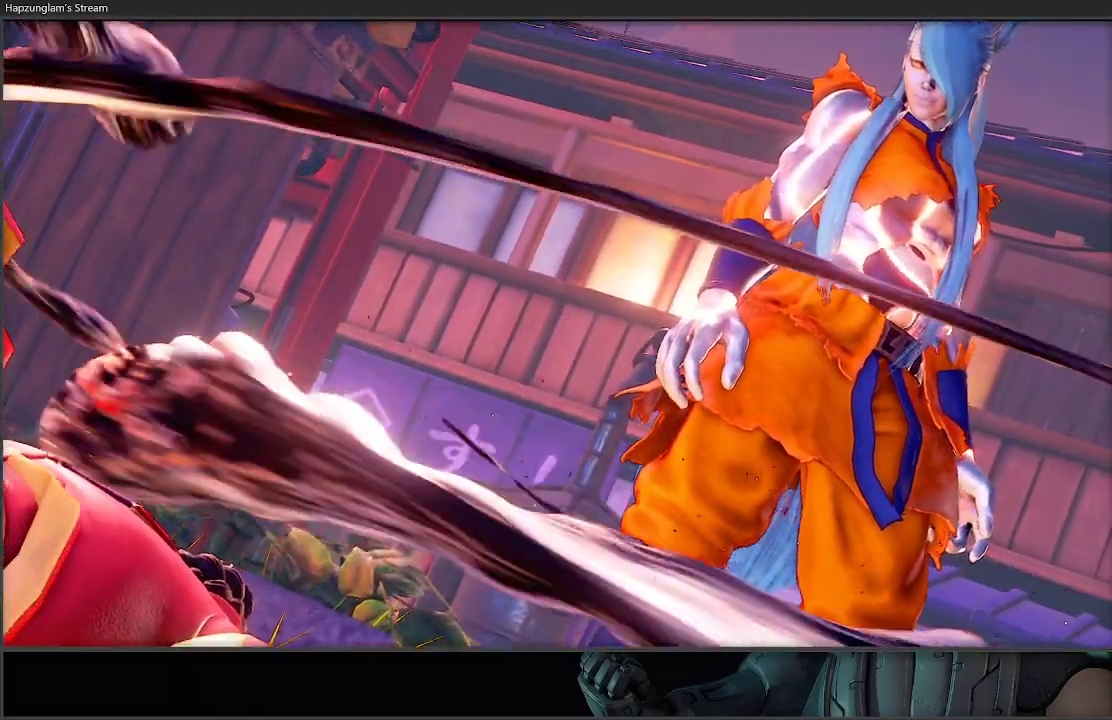
{"buttons": [], "left_stick": "center", "right_stick": "center", "events": [[83, "left_stick", "center"]]}
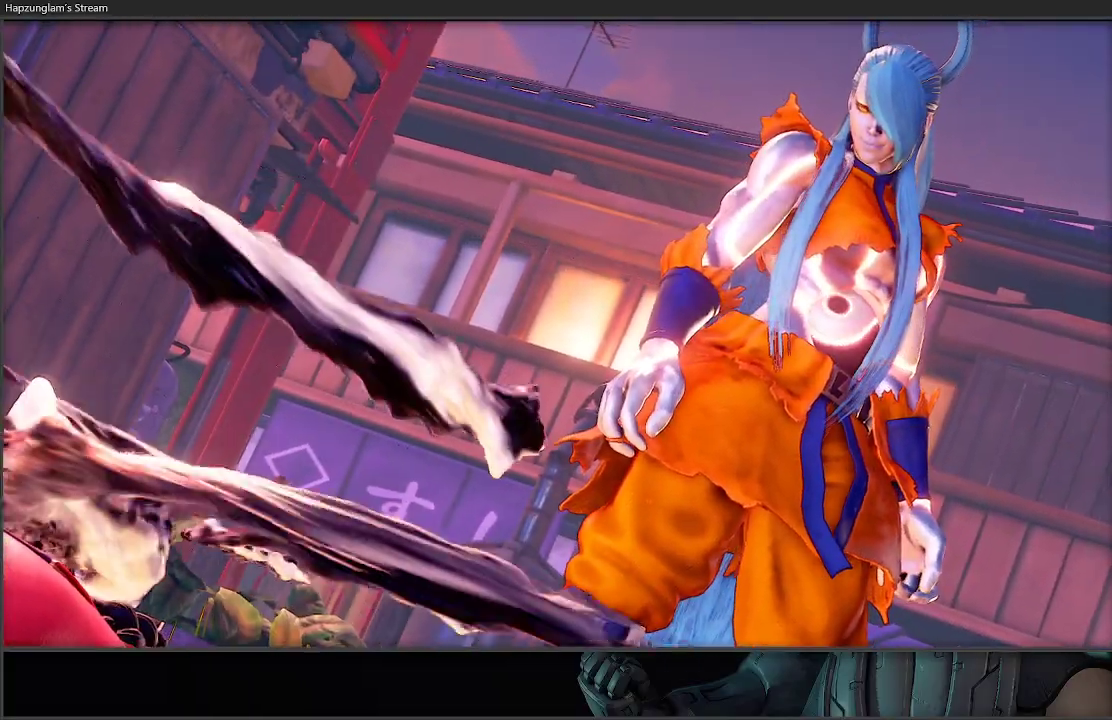
{"buttons": [], "left_stick": "right", "right_stick": "center", "events": [[67, "left_stick", "right"]]}
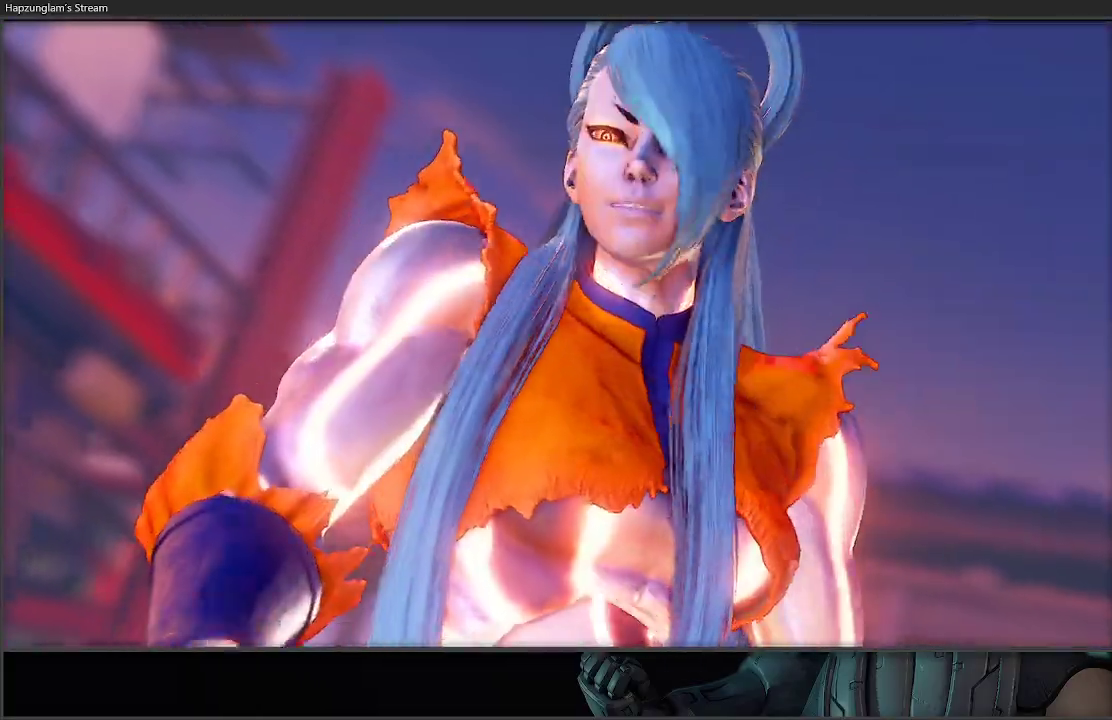
{"buttons": [], "left_stick": "right", "right_stick": "center", "events": []}
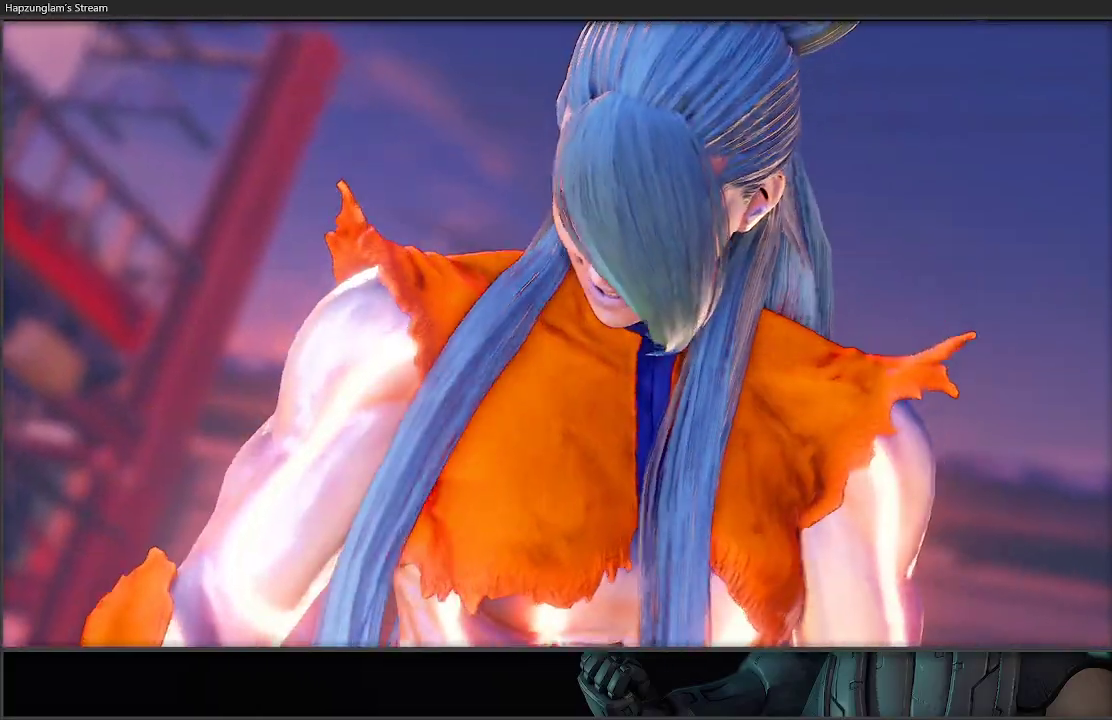
{"buttons": ["START"], "left_stick": "right", "right_stick": "center", "events": [[83, "START", "down"]]}
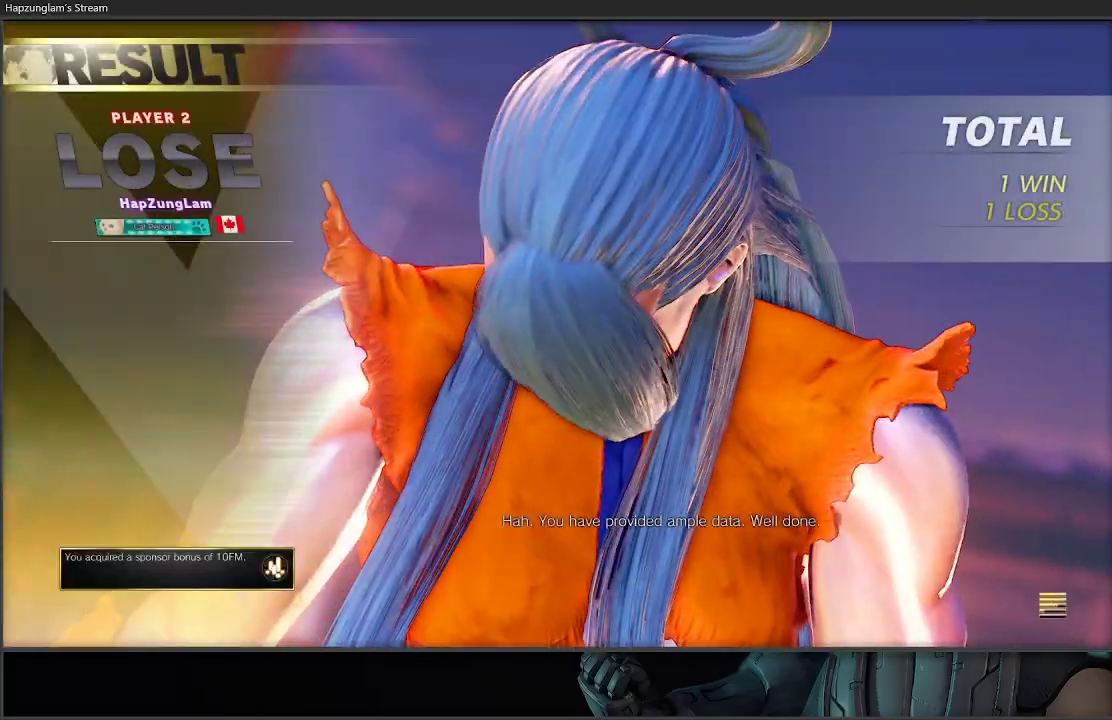
{"buttons": [], "left_stick": "center", "right_stick": "center", "events": [[233, "START", "up"], [350, "left_stick", "center"]]}
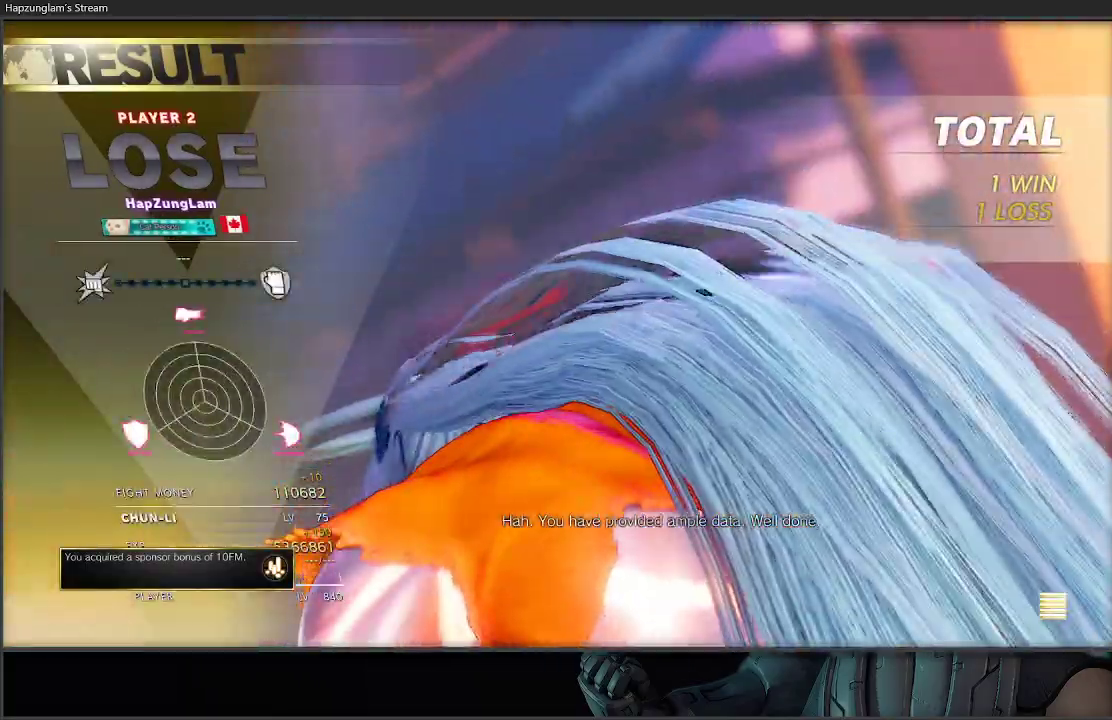
{"buttons": [], "left_stick": "center", "right_stick": "center", "events": []}
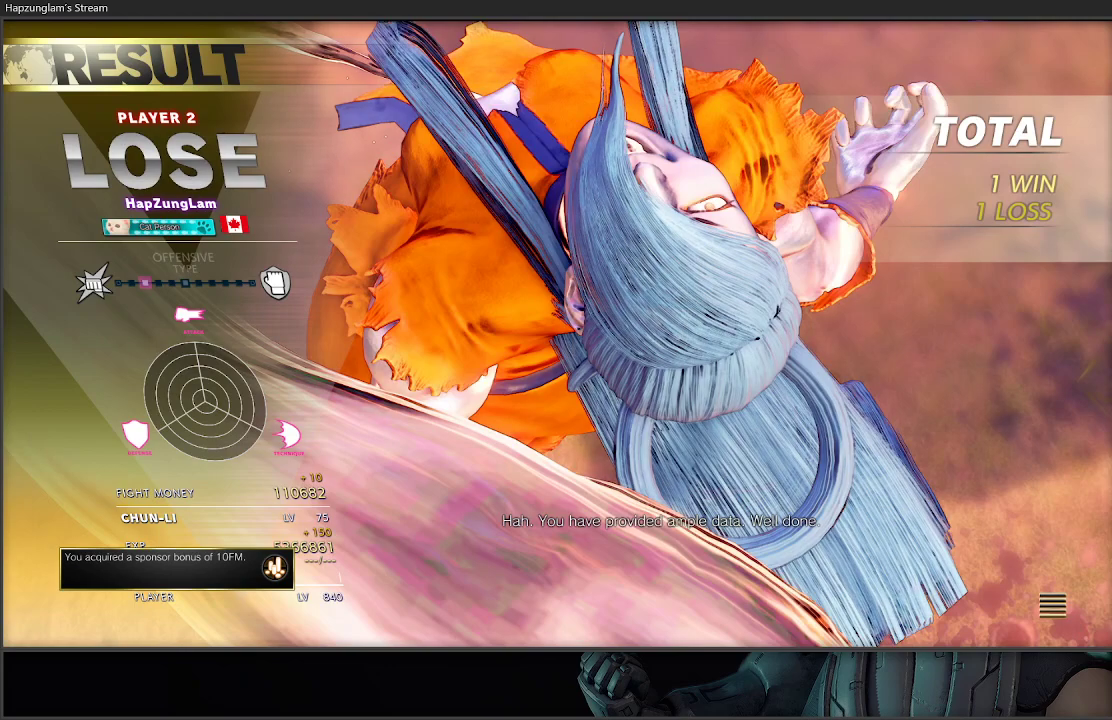
{"buttons": [], "left_stick": "up-left", "right_stick": "center", "events": [[133, "left_stick", "up-left"], [233, "left_stick", "right"], [317, "left_stick", "up-left"], [417, "left_stick", "right"], [500, "left_stick", "up-left"]]}
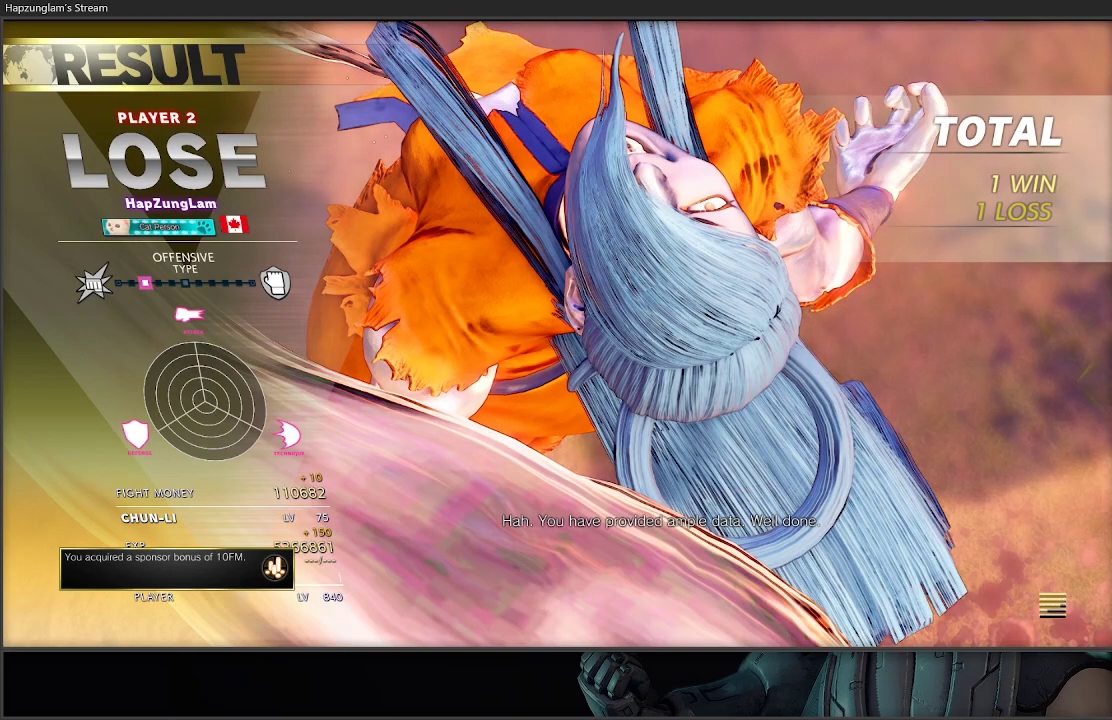
{"buttons": [], "left_stick": "up-right", "right_stick": "center", "events": [[100, "left_stick", "right"], [183, "left_stick", "left"], [267, "left_stick", "right"], [367, "left_stick", "up-left"], [433, "left_stick", "up-right"]]}
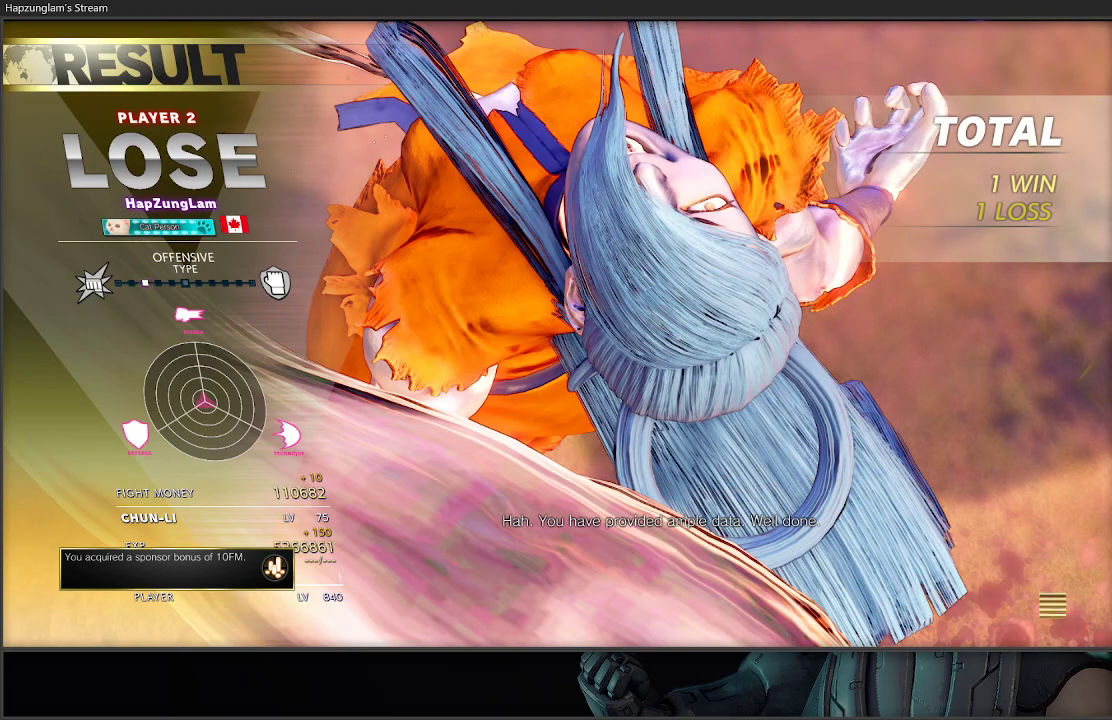
{"buttons": [], "left_stick": "center", "right_stick": "center", "events": [[17, "left_stick", "left"], [100, "left_stick", "up-right"], [200, "left_stick", "left"], [300, "left_stick", "right"], [383, "left_stick", "center"]]}
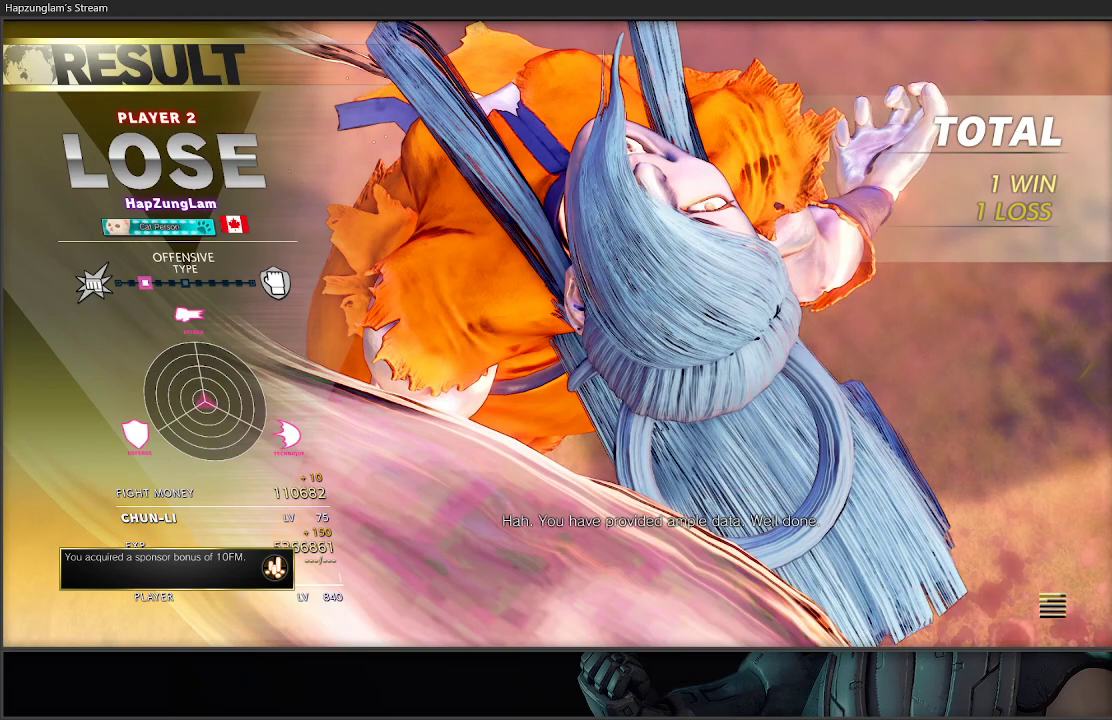
{"buttons": [], "left_stick": "right", "right_stick": "center", "events": [[67, "left_stick", "right"]]}
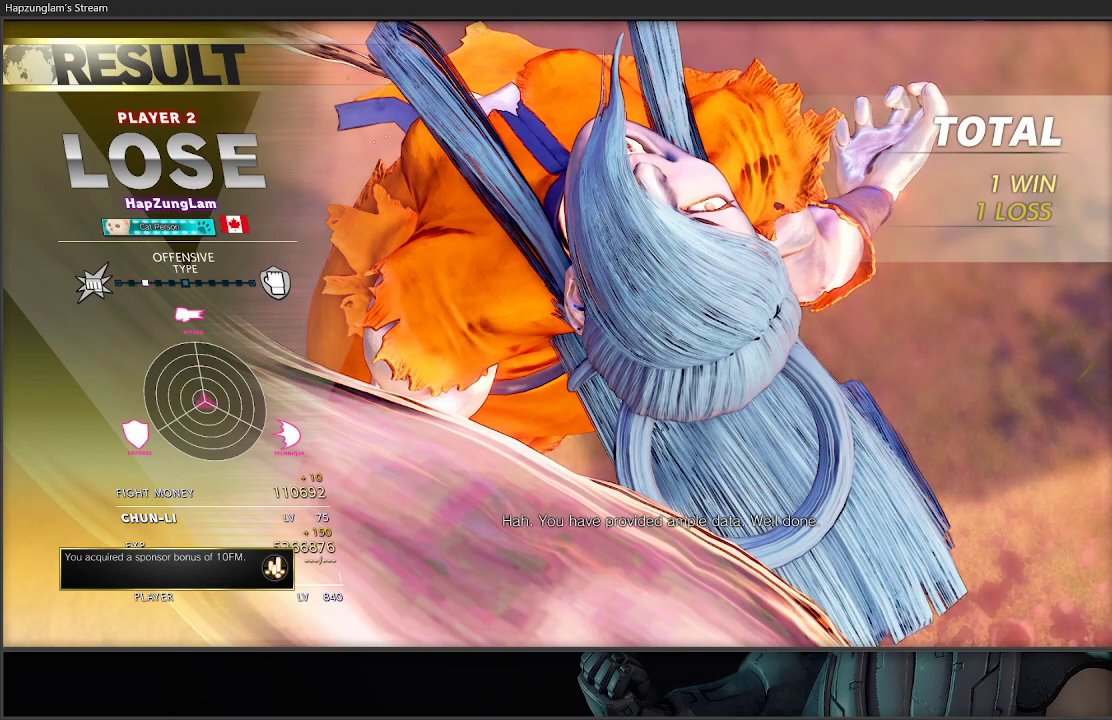
{"buttons": [], "left_stick": "right", "right_stick": "center", "events": [[283, "left_stick", "center"], [417, "left_stick", "right"]]}
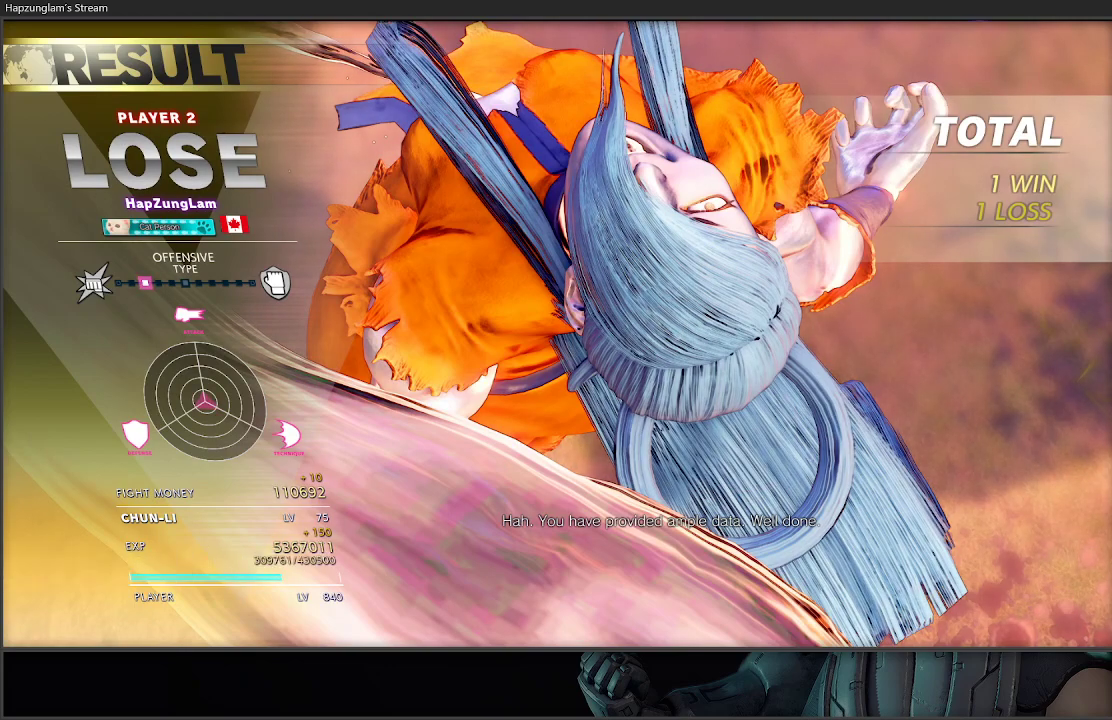
{"buttons": [], "left_stick": "right", "right_stick": "center", "events": []}
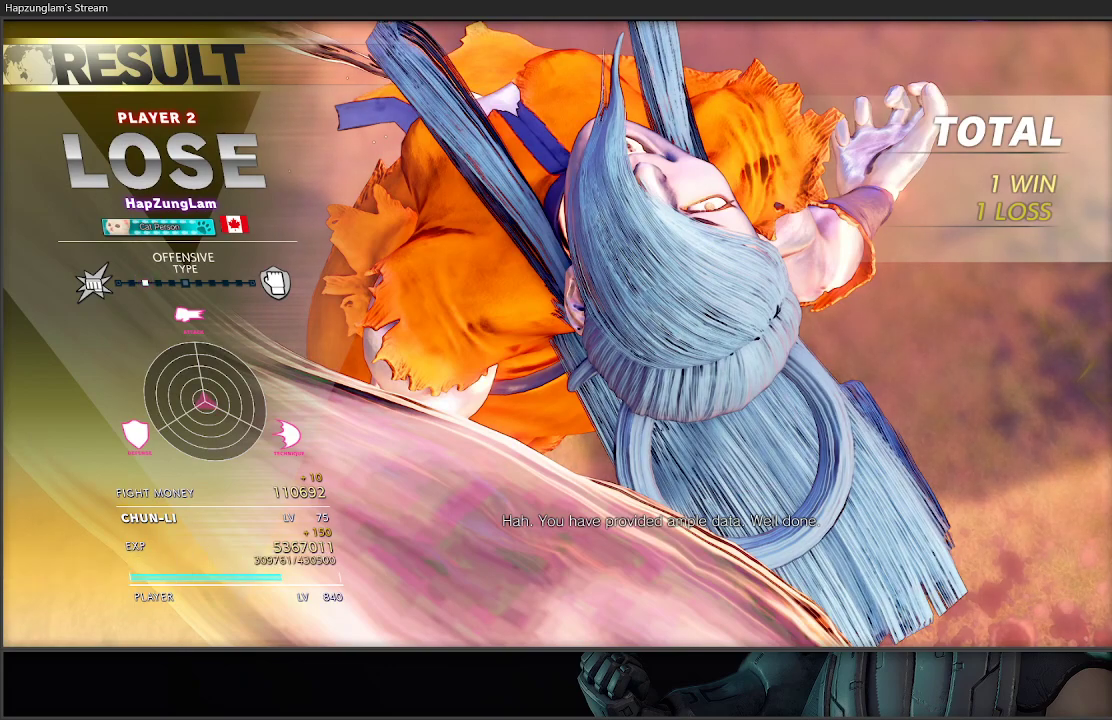
{"buttons": [], "left_stick": "right", "right_stick": "center", "events": []}
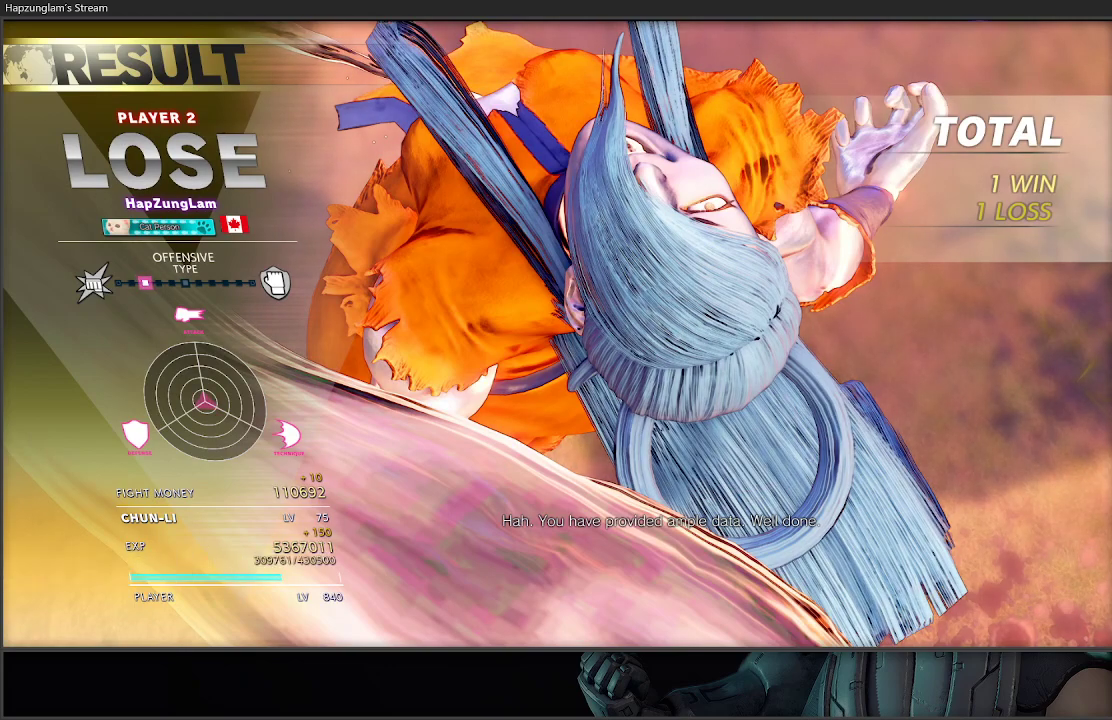
{"buttons": [], "left_stick": "right", "right_stick": "center", "events": []}
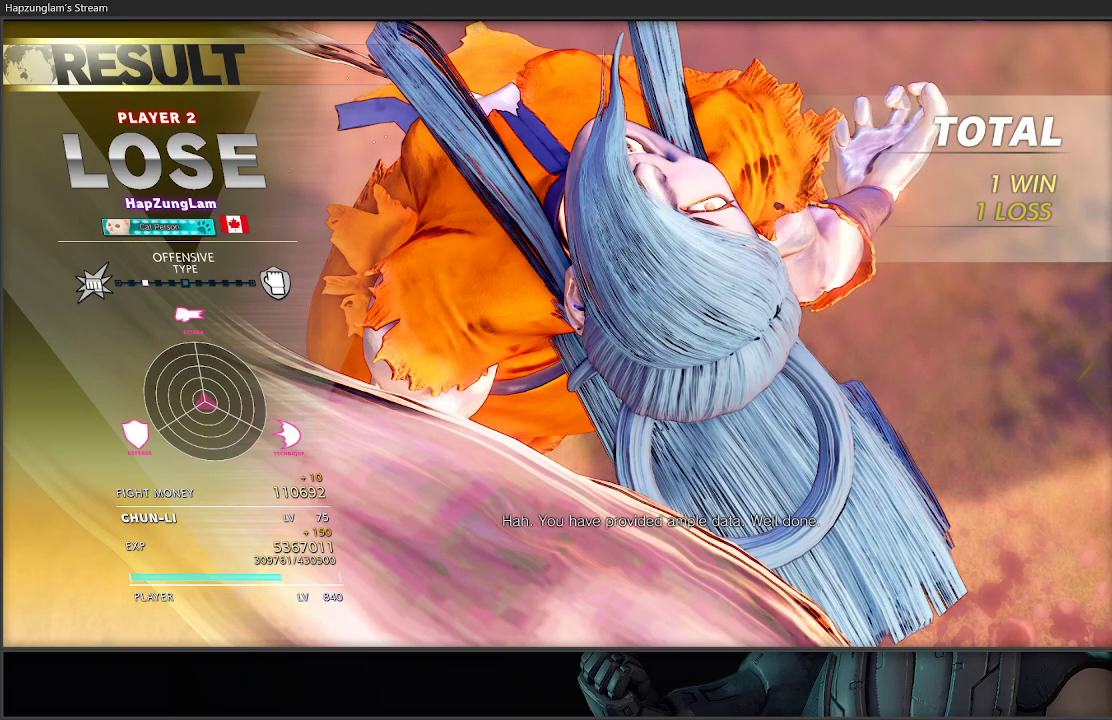
{"buttons": [], "left_stick": "right", "right_stick": "center", "events": []}
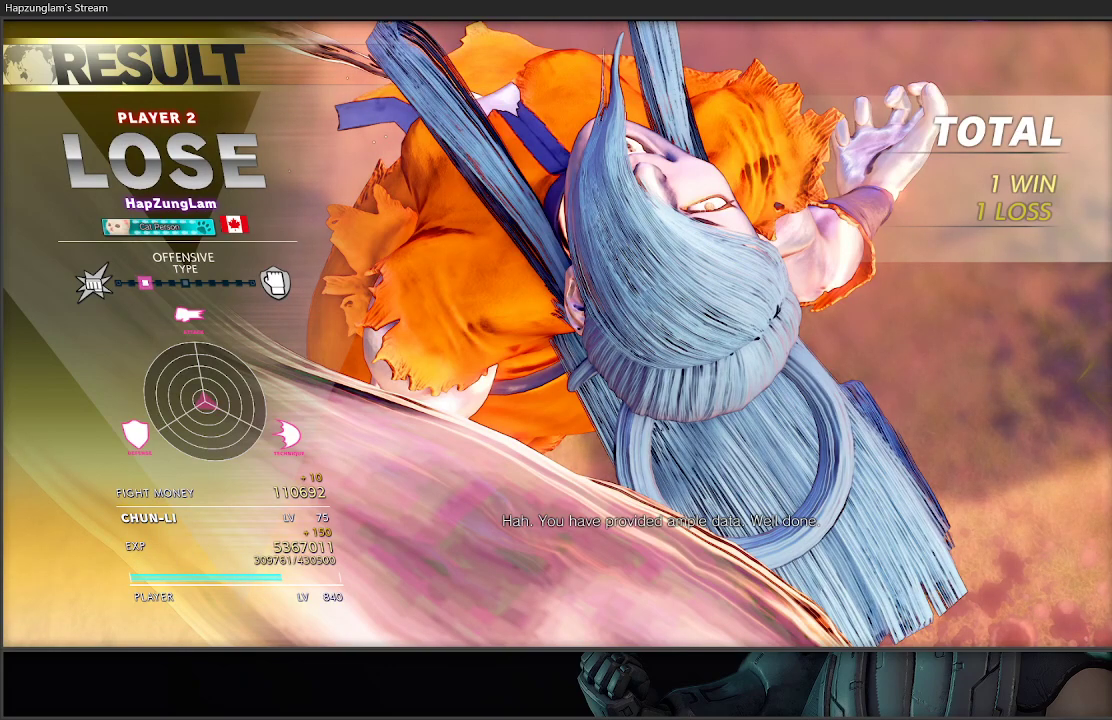
{"buttons": [], "left_stick": "right", "right_stick": "center", "events": []}
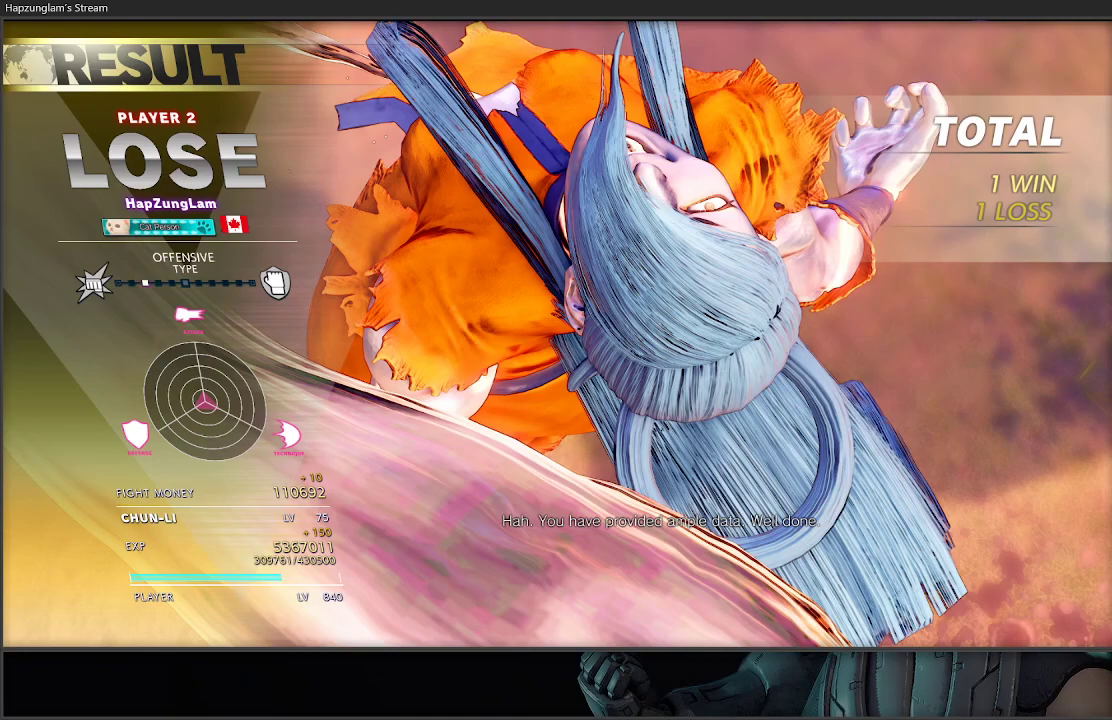
{"buttons": [], "left_stick": "center", "right_stick": "center", "events": [[200, "left_stick", "center"]]}
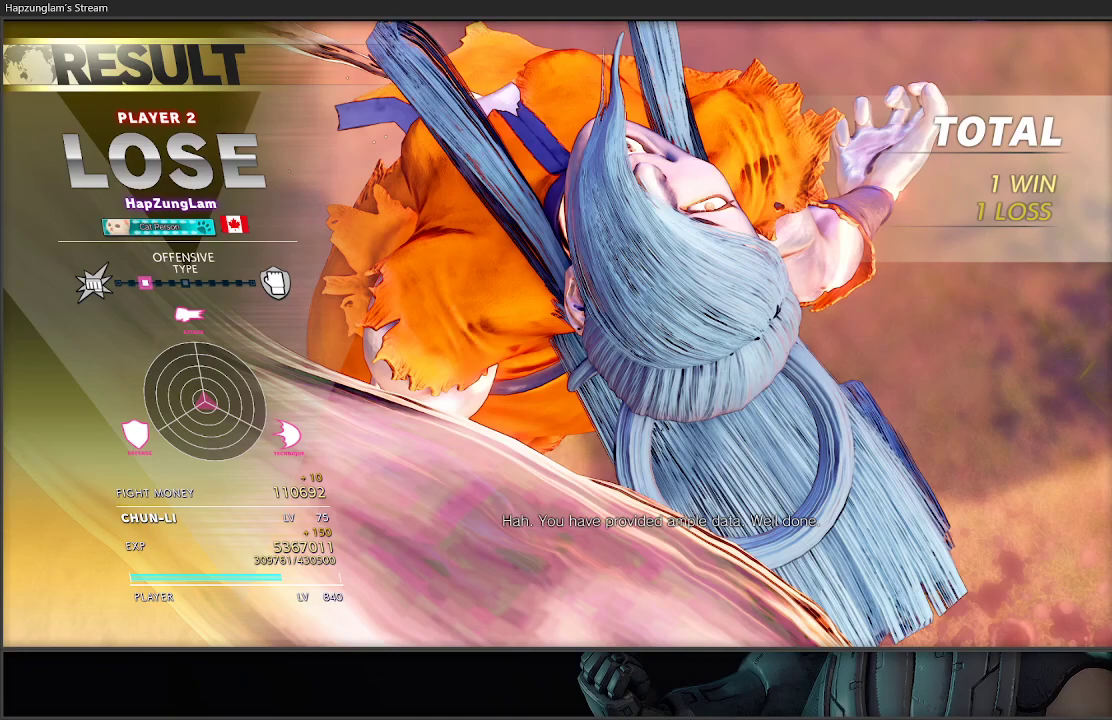
{"buttons": [], "left_stick": "center", "right_stick": "center", "events": []}